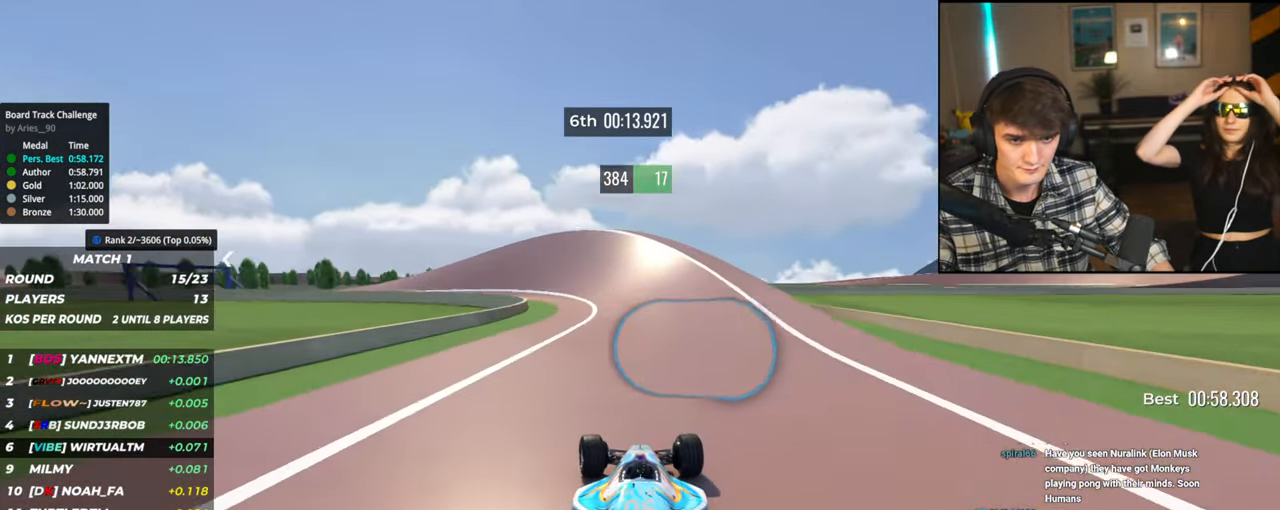
Gameplay with keyboard; each line is a JSON object with the keys held at the frame after it. "events" lists presses ("down") and releases ("up") of "brake", "down", "left", "right" and "up" between this image and that frame as [ms after this image, input, new state], when the widget could be followed in between. No other keys are recorded. Mouse input is not recorded. Key names are as the overlay labels them; some are game actions (e.g. jump) rather than physical keys.
{"keys": ["left", "up"], "events": [[34, "left", "down"]]}
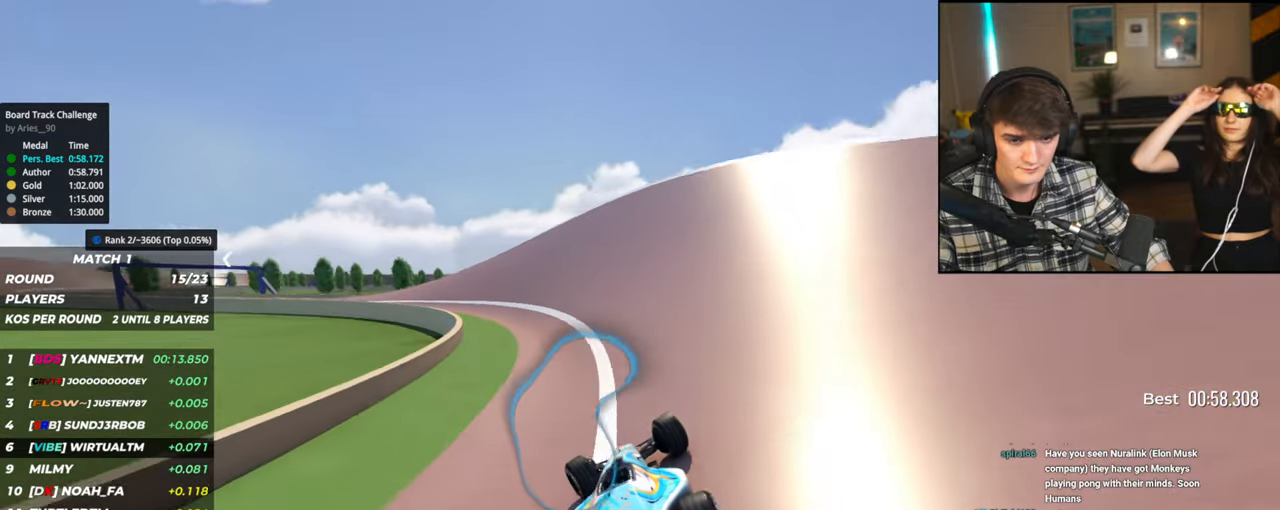
{"keys": ["left", "up"], "events": []}
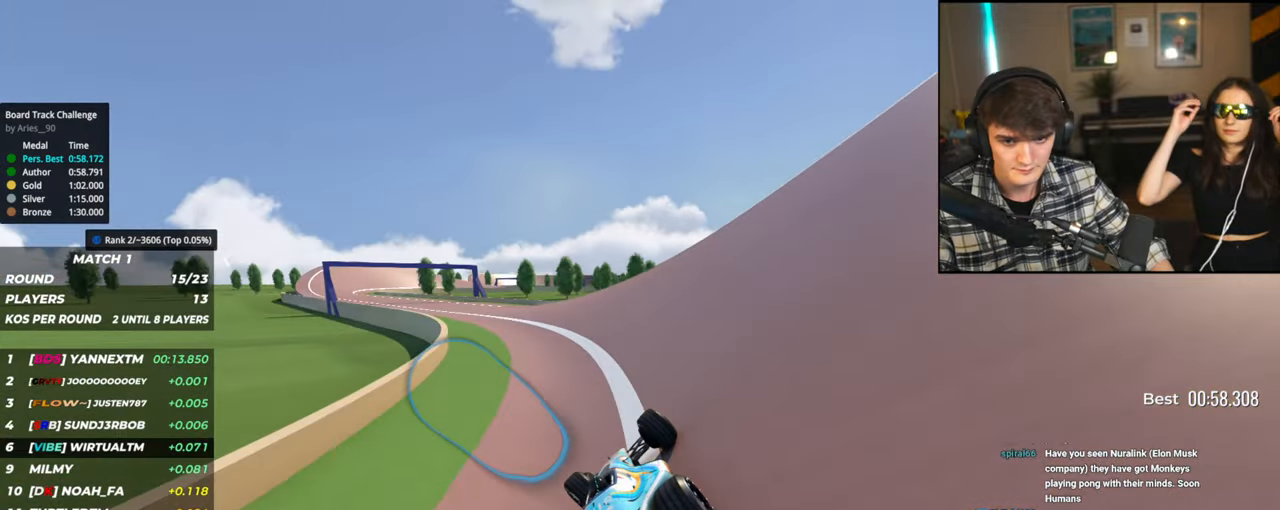
{"keys": ["left", "up"], "events": []}
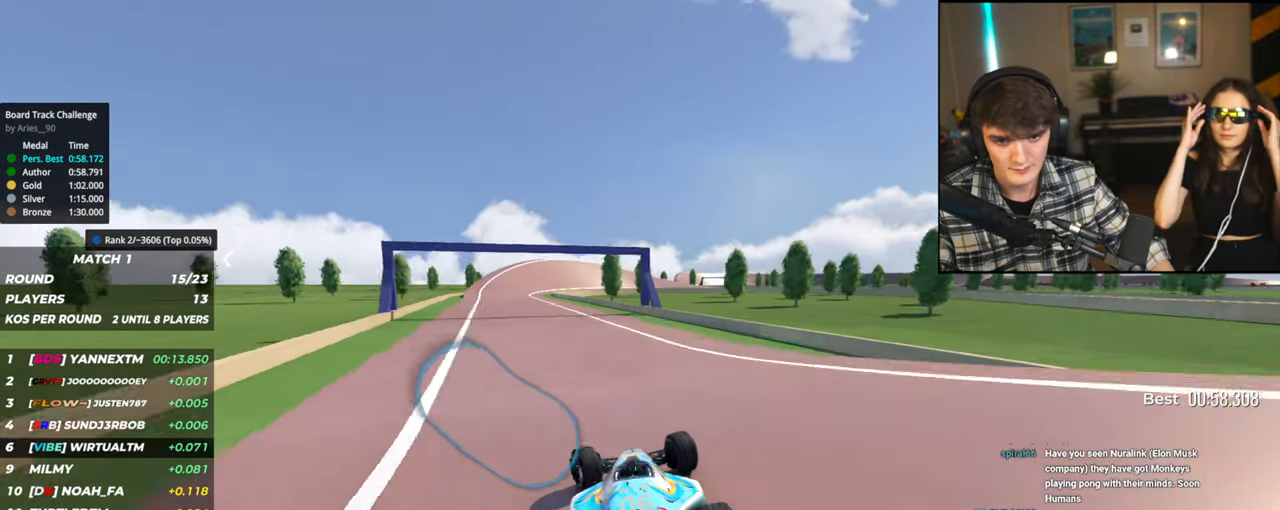
{"keys": ["up"], "events": [[267, "left", "up"]]}
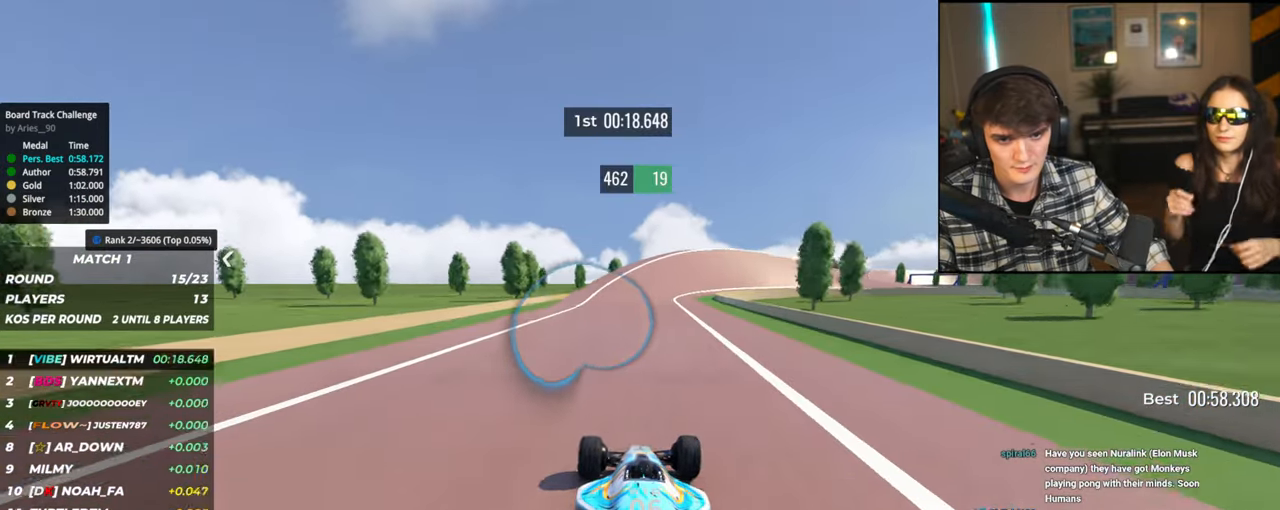
{"keys": ["right", "up"], "events": [[50, "right", "down"], [150, "right", "up"], [284, "right", "down"]]}
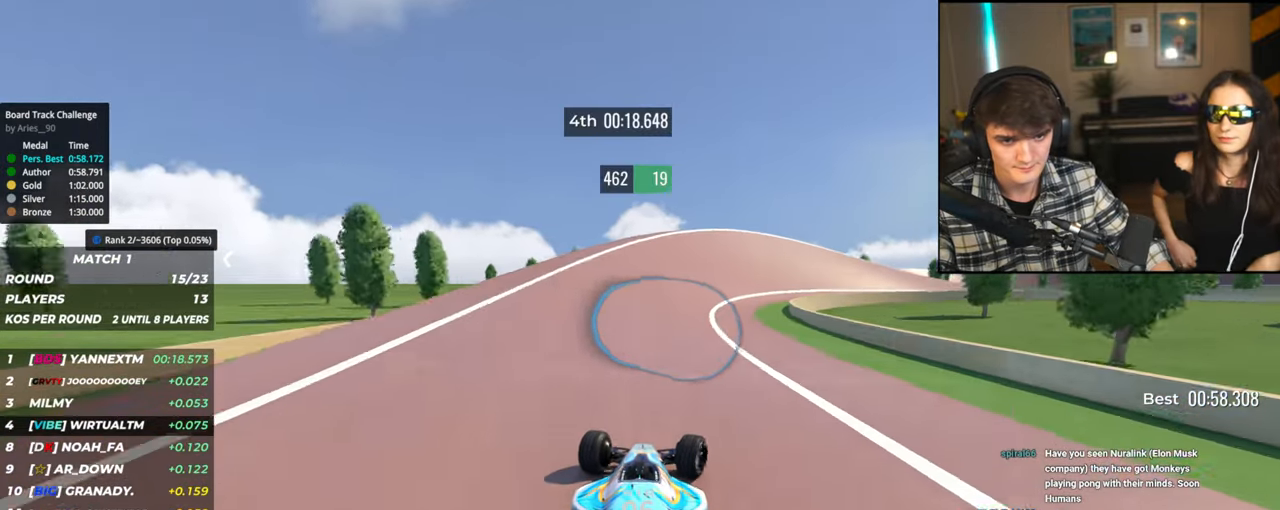
{"keys": ["right", "up"], "events": []}
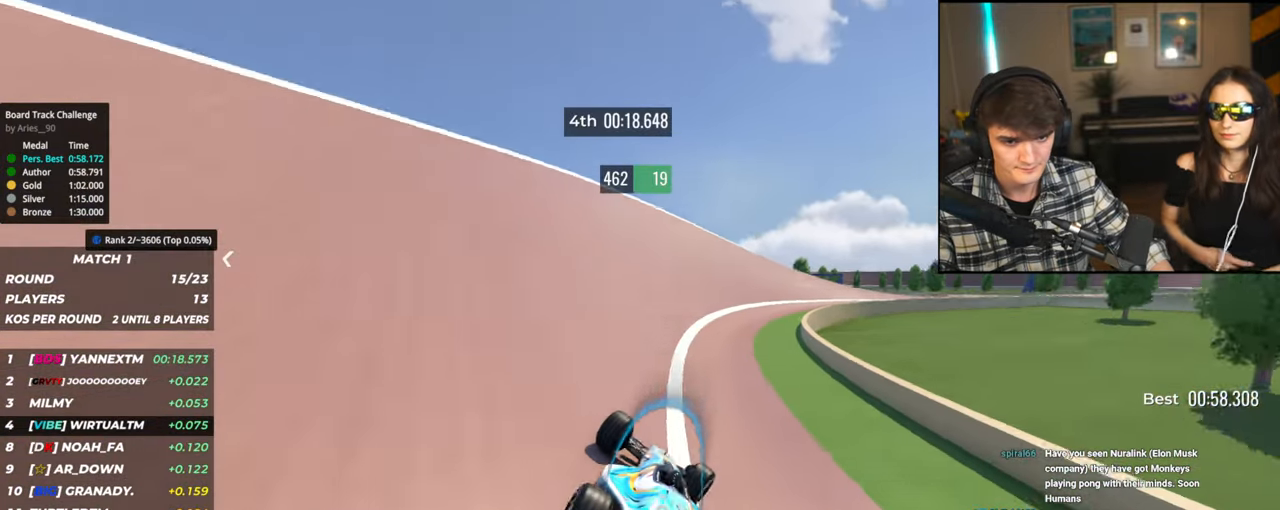
{"keys": ["right", "up"], "events": []}
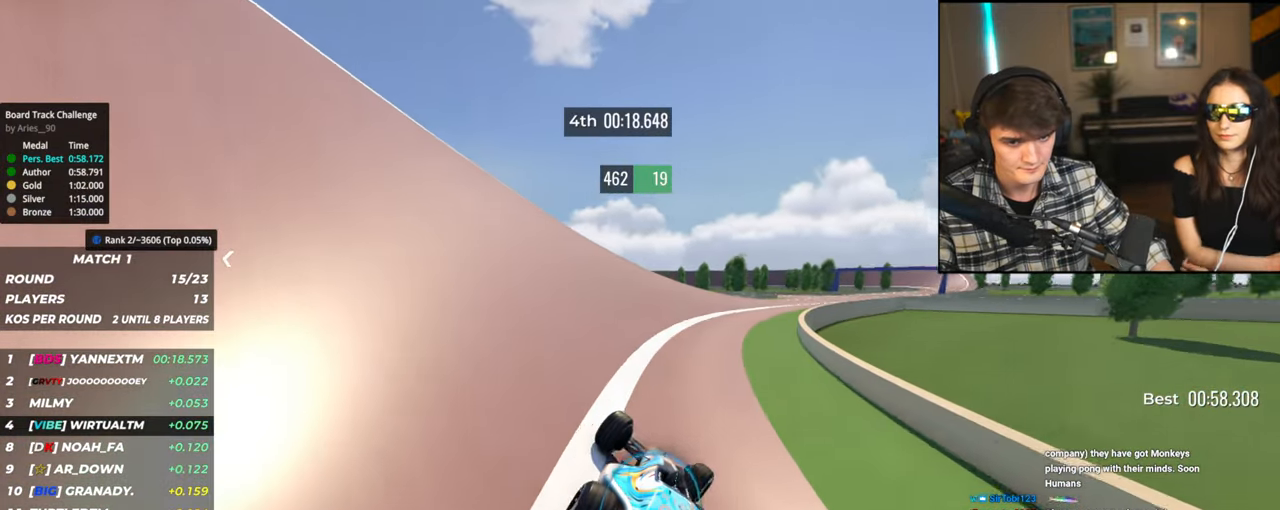
{"keys": ["right", "up"], "events": []}
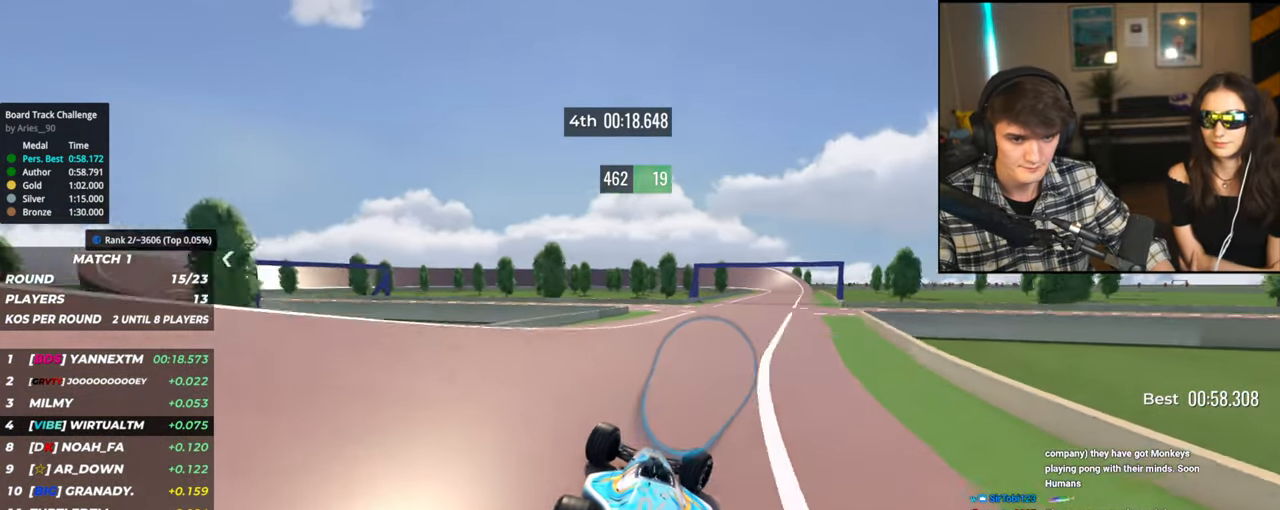
{"keys": ["up"], "events": [[217, "right", "up"], [300, "right", "down"], [400, "right", "up"]]}
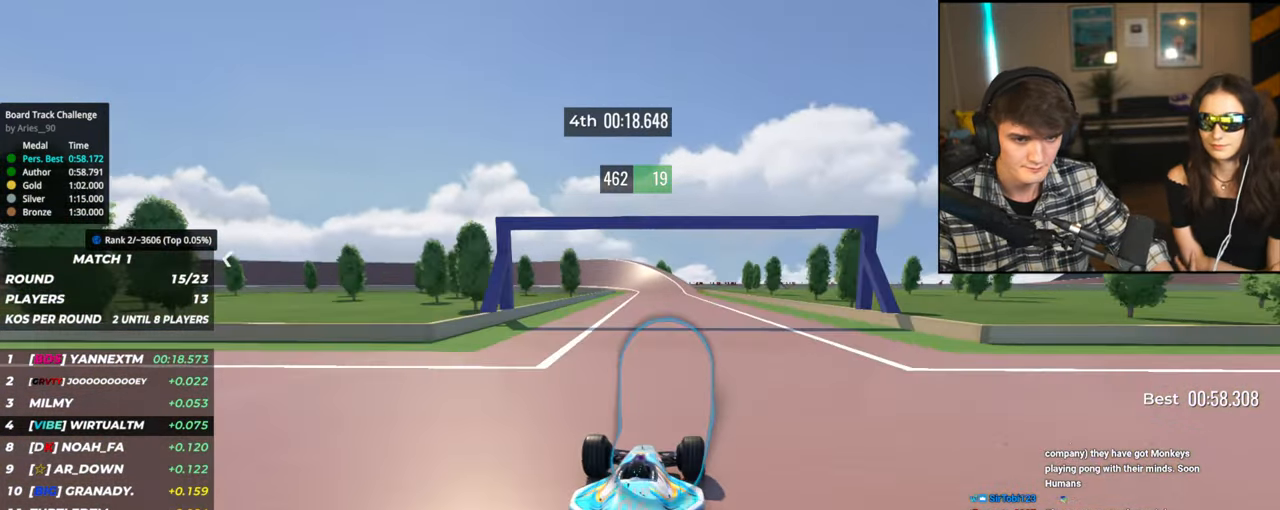
{"keys": ["up"], "events": [[184, "left", "down"], [267, "left", "up"]]}
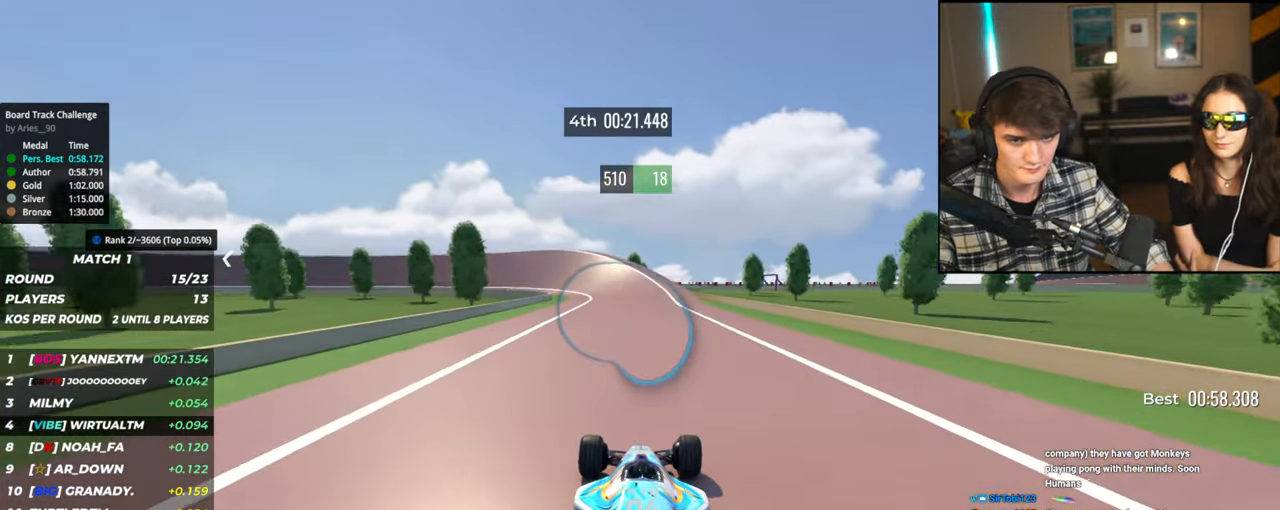
{"keys": ["up"], "events": [[100, "left", "down"], [200, "left", "up"], [284, "left", "down"], [467, "left", "up"]]}
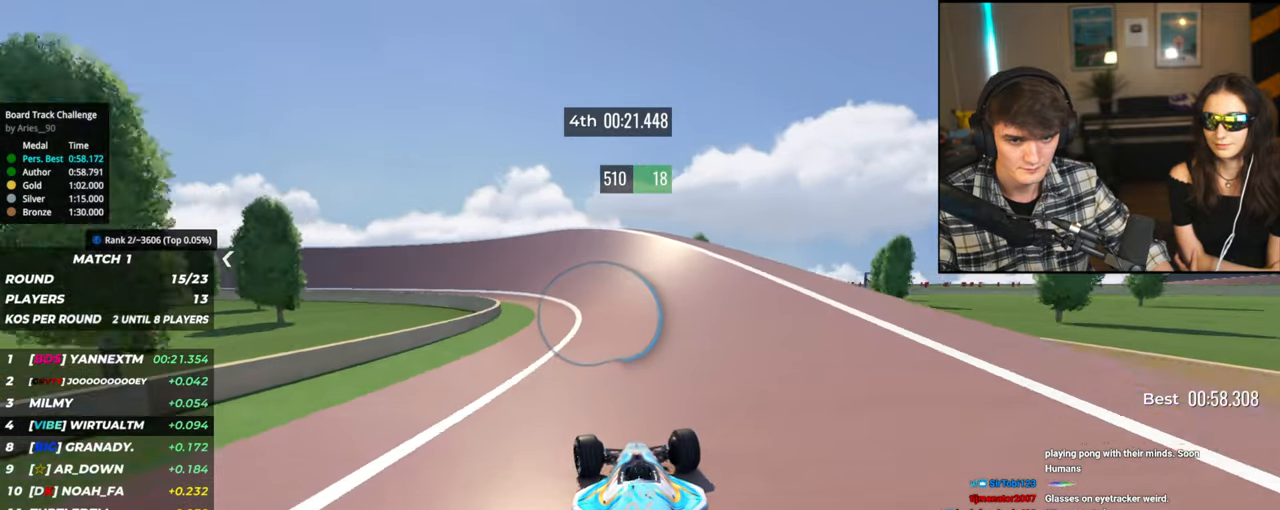
{"keys": ["left", "up"], "events": [[17, "left", "down"], [167, "left", "up"], [217, "left", "down"]]}
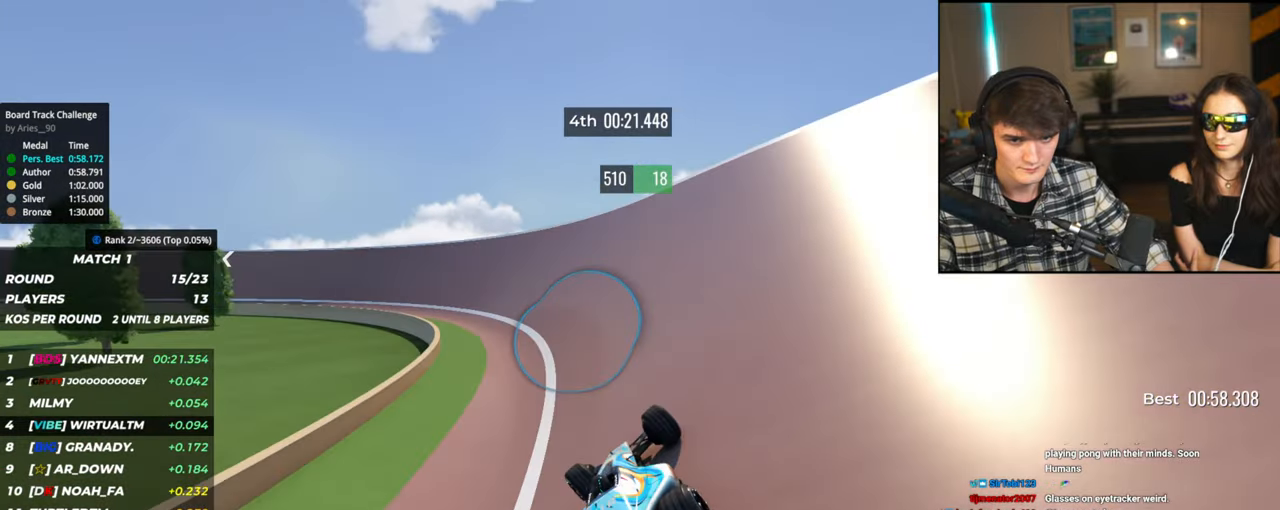
{"keys": ["left", "up"], "events": [[84, "left", "up"], [134, "left", "down"]]}
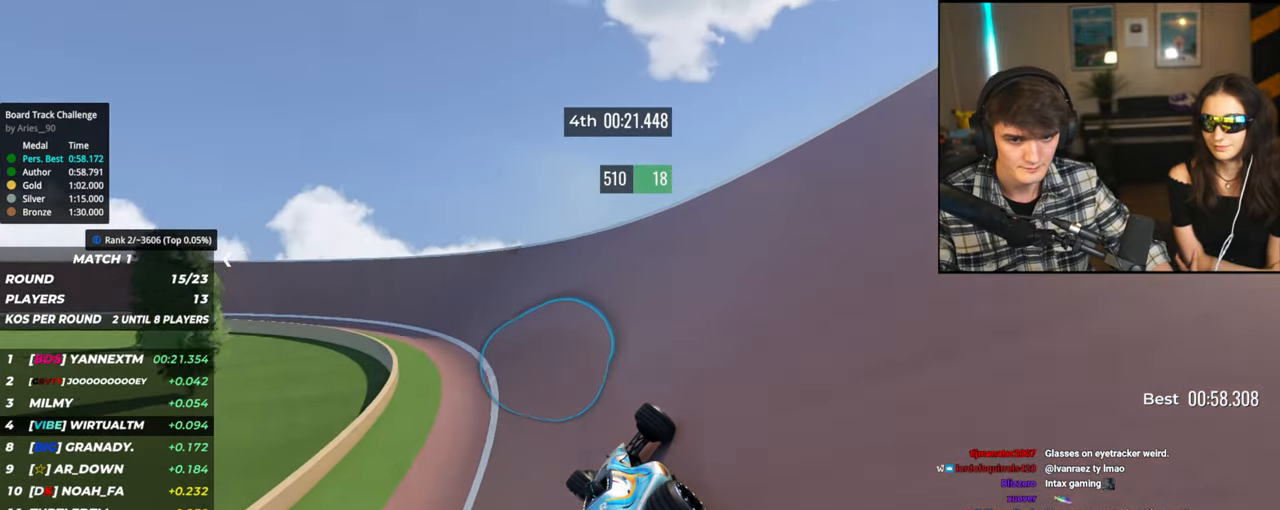
{"keys": ["left", "up"], "events": []}
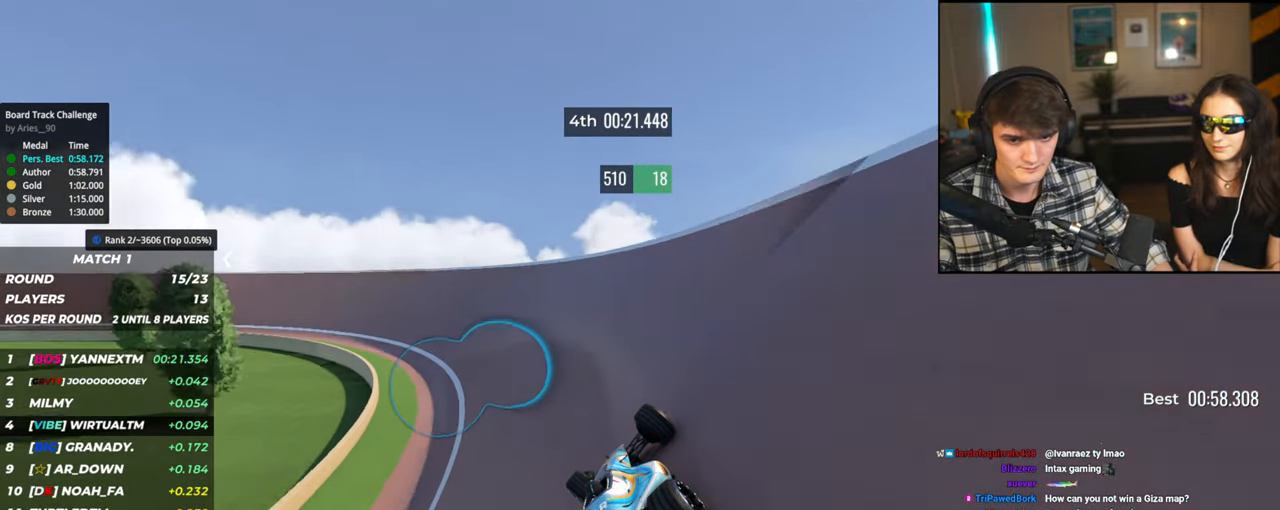
{"keys": ["left", "up"], "events": [[350, "up", "up"], [434, "up", "down"]]}
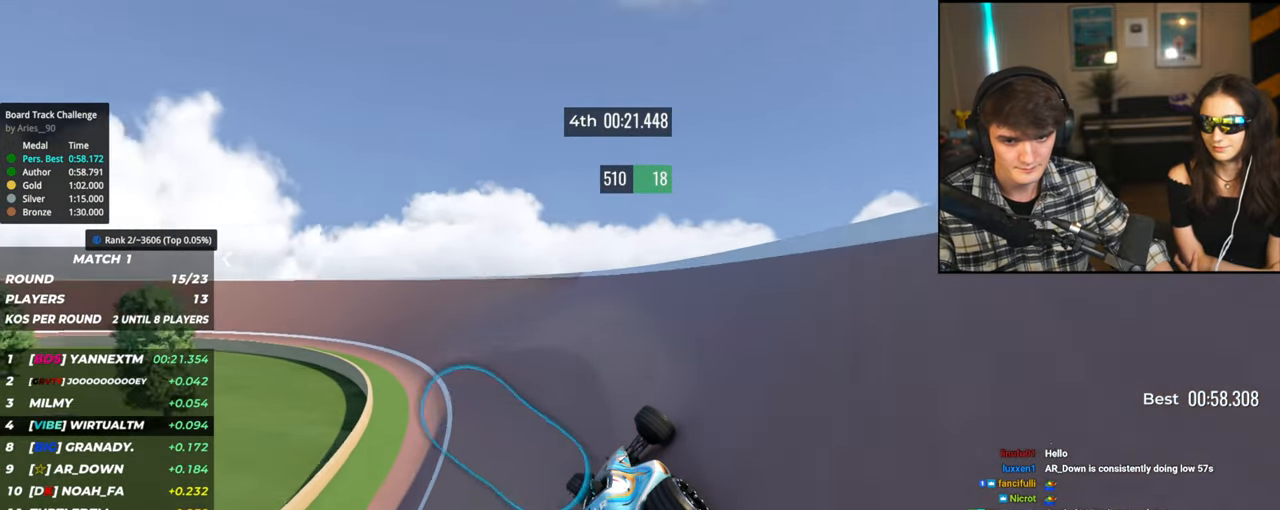
{"keys": ["left", "up"], "events": []}
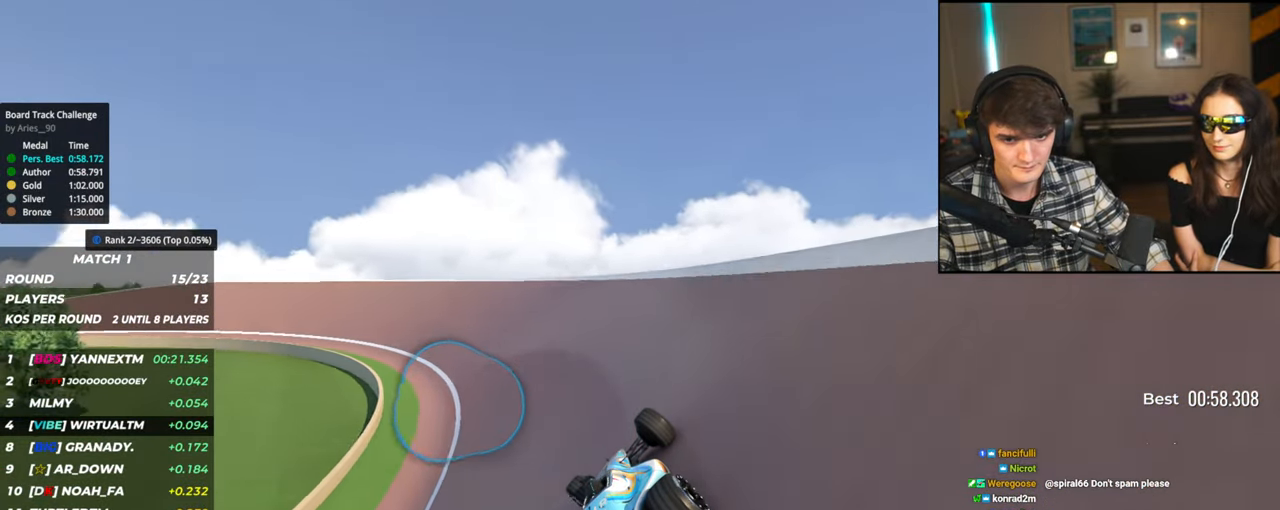
{"keys": ["left", "up"], "events": []}
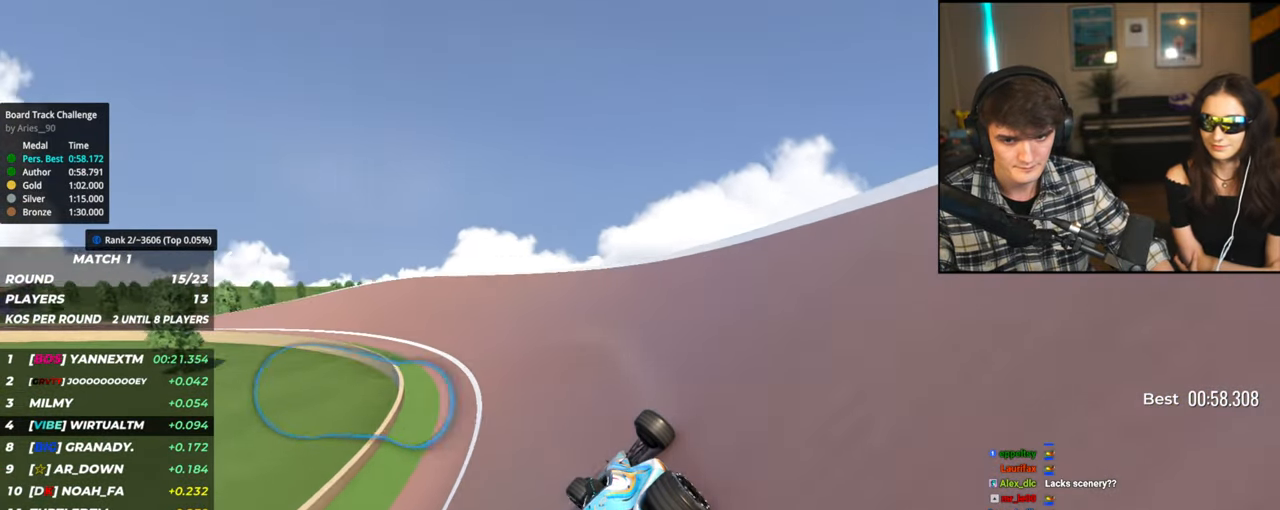
{"keys": ["left", "up"], "events": []}
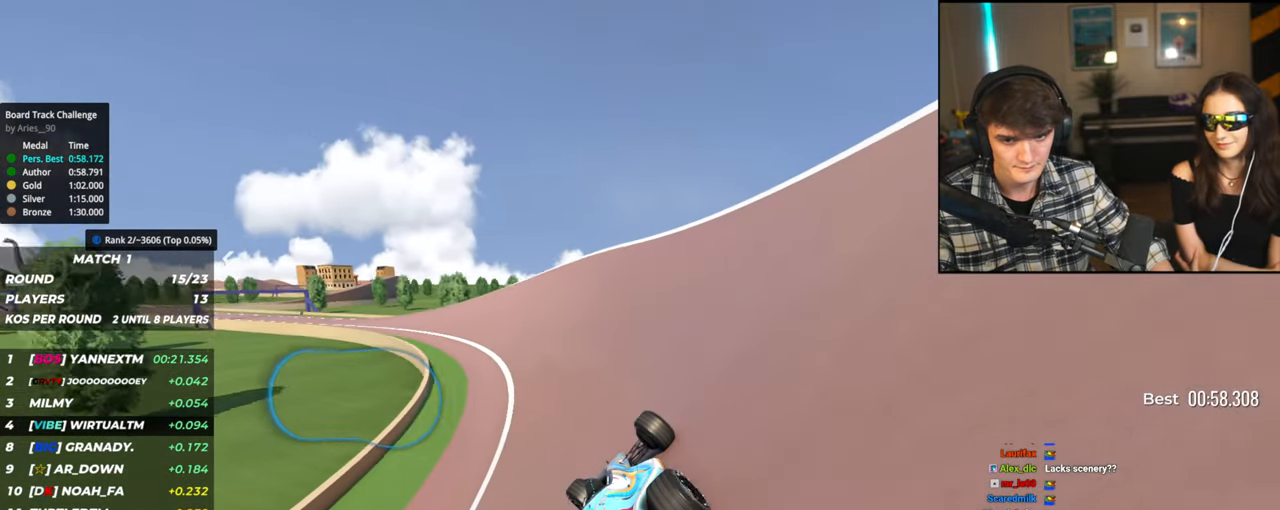
{"keys": ["left", "up"], "events": []}
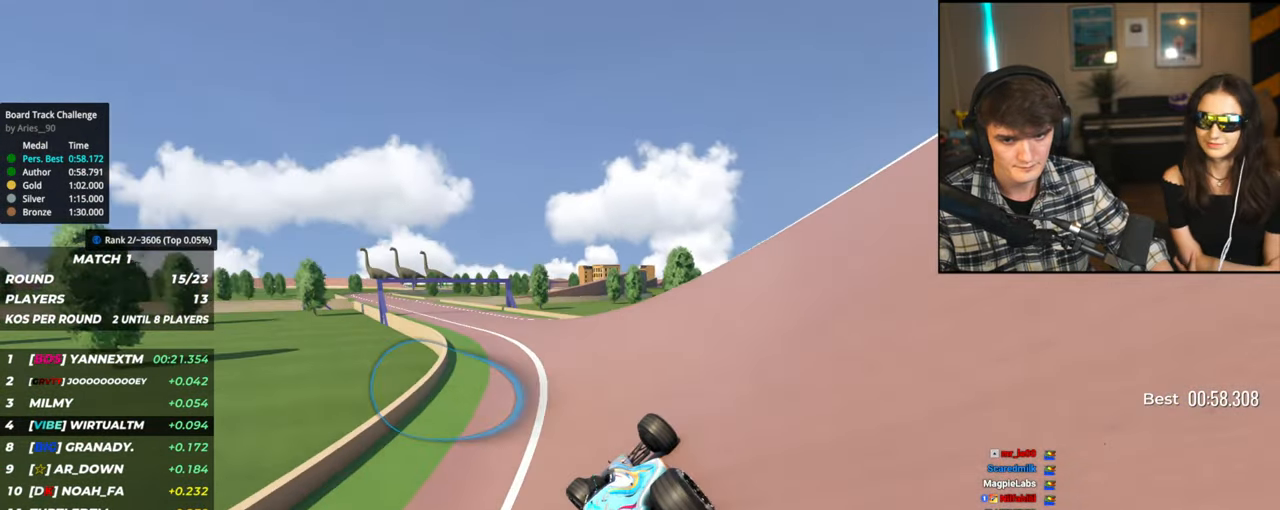
{"keys": ["up"], "events": [[467, "left", "up"]]}
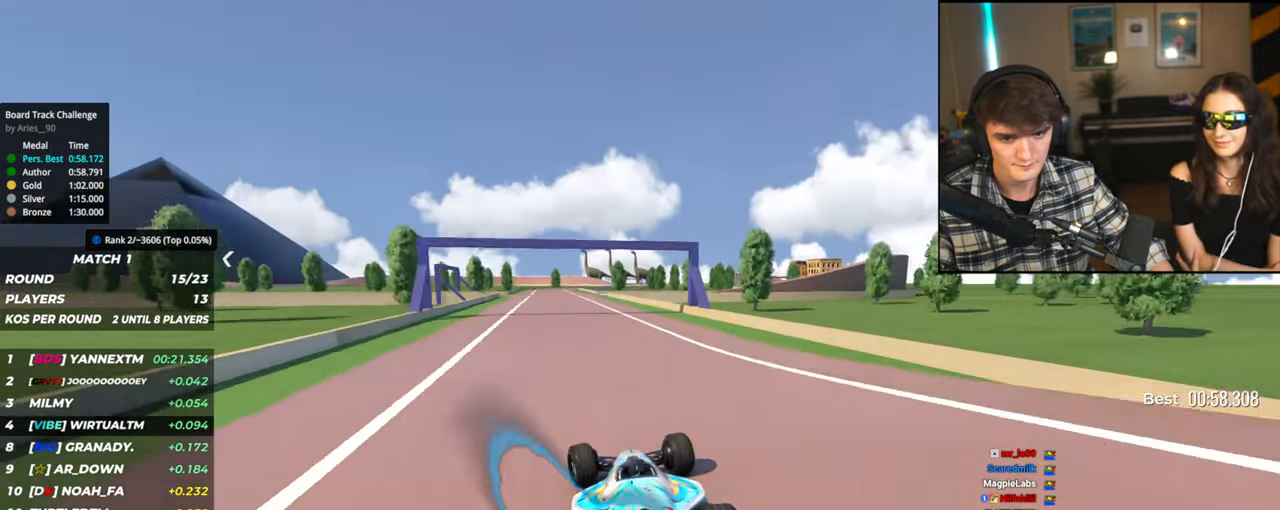
{"keys": ["up"], "events": [[67, "left", "down"], [217, "left", "up"], [350, "left", "down"], [450, "left", "up"]]}
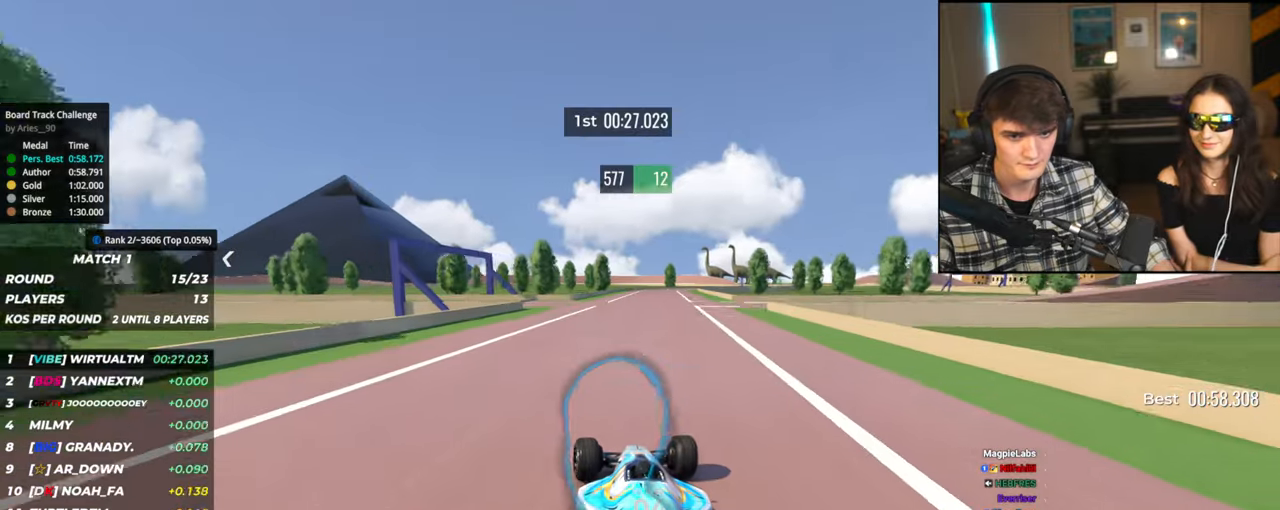
{"keys": ["up"], "events": [[34, "right", "down"], [234, "right", "up"], [367, "right", "down"], [450, "right", "up"]]}
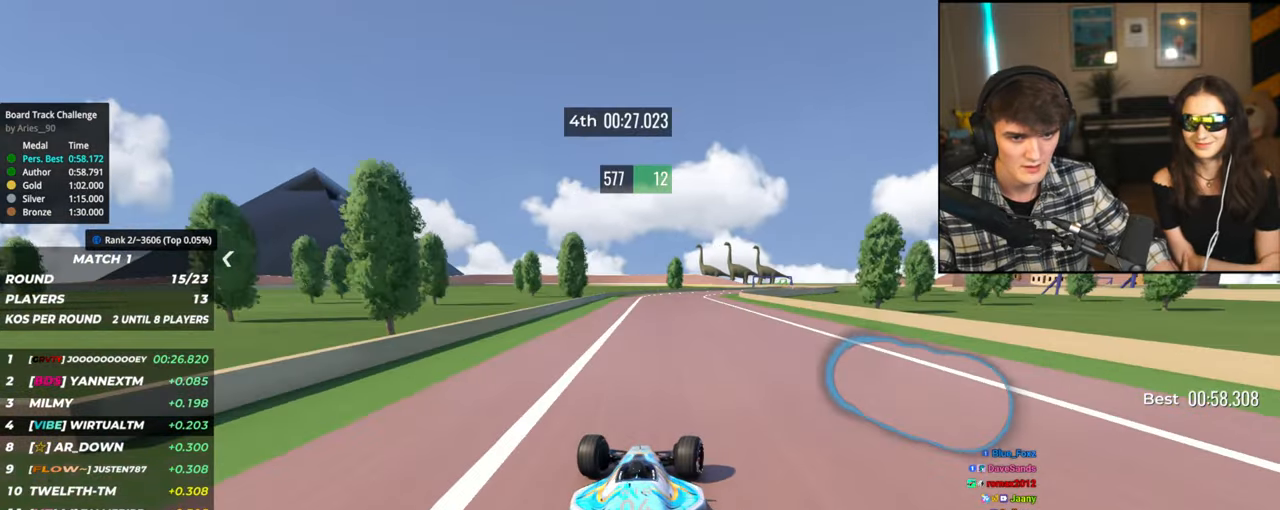
{"keys": ["up"], "events": [[100, "right", "down"], [234, "right", "up"], [384, "right", "down"], [484, "right", "up"]]}
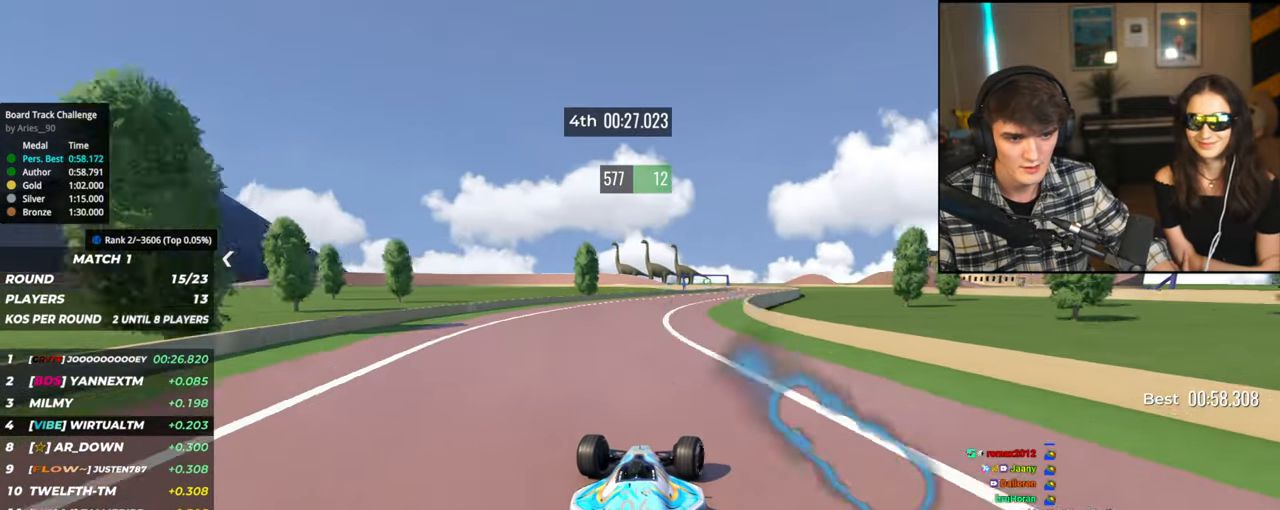
{"keys": ["up"], "events": [[17, "right", "down"], [217, "right", "up"], [250, "right", "down"], [400, "right", "up"]]}
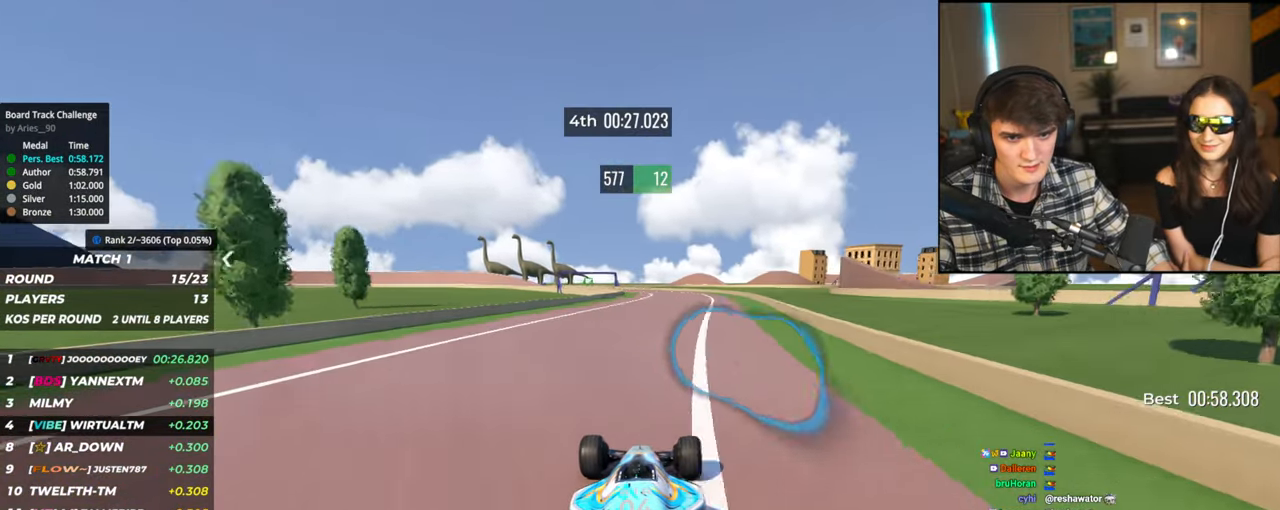
{"keys": ["left", "up"], "events": [[417, "left", "down"]]}
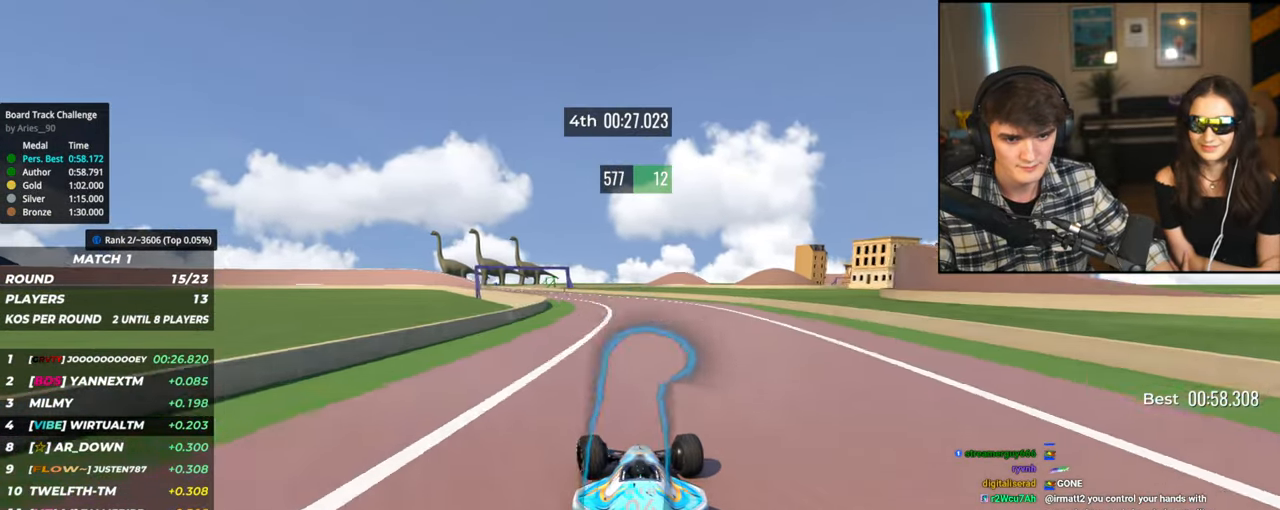
{"keys": ["up"], "events": [[334, "left", "up"]]}
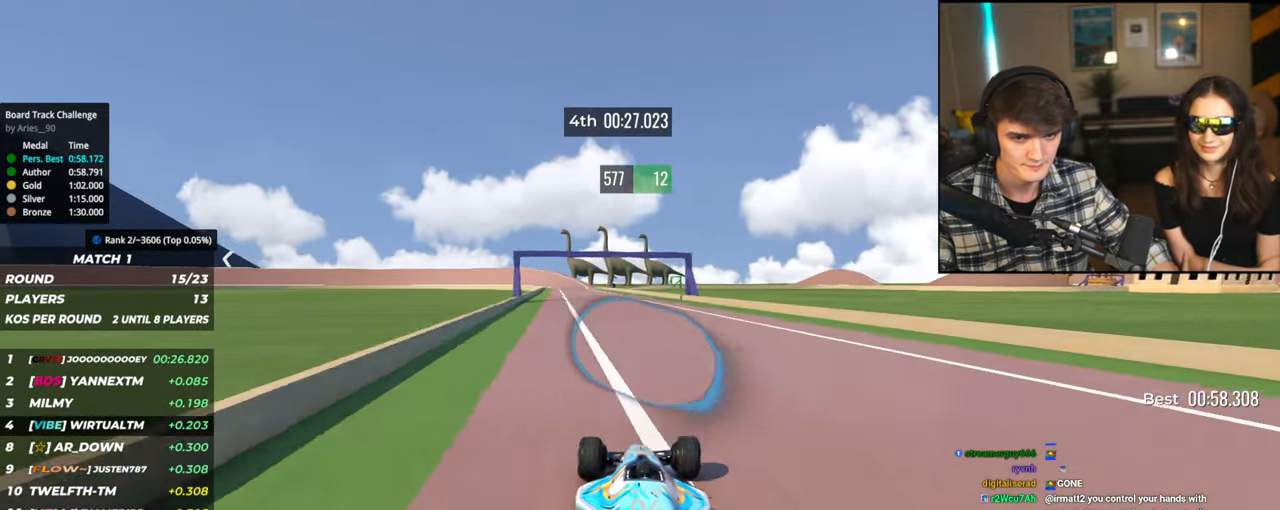
{"keys": ["right", "up"], "events": [[17, "left", "down"], [167, "left", "up"], [484, "right", "down"]]}
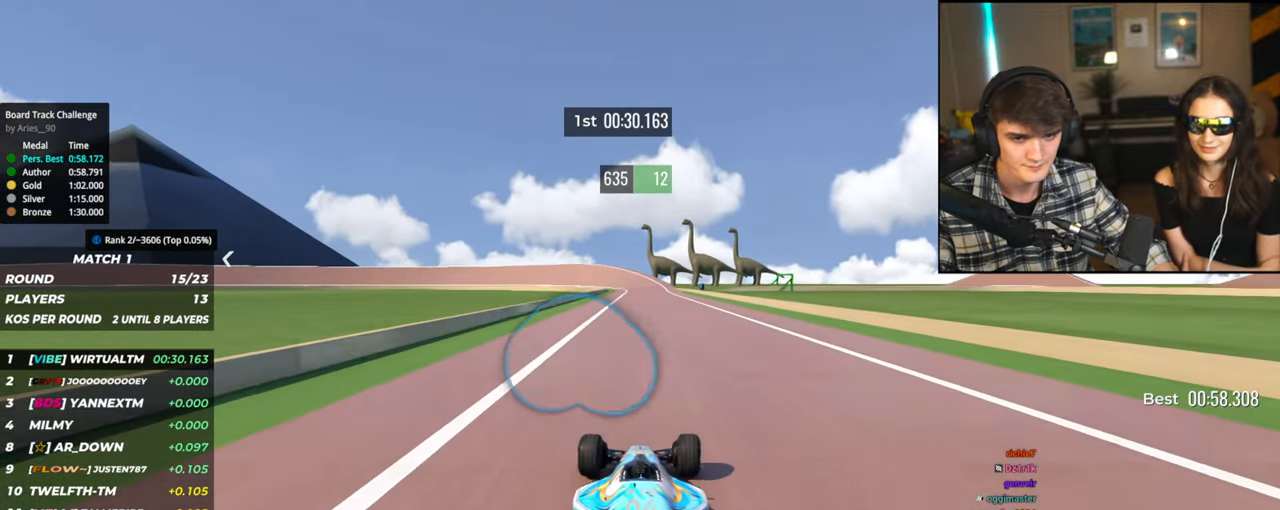
{"keys": ["up"], "events": [[84, "right", "up"], [217, "left", "down"], [267, "left", "up"]]}
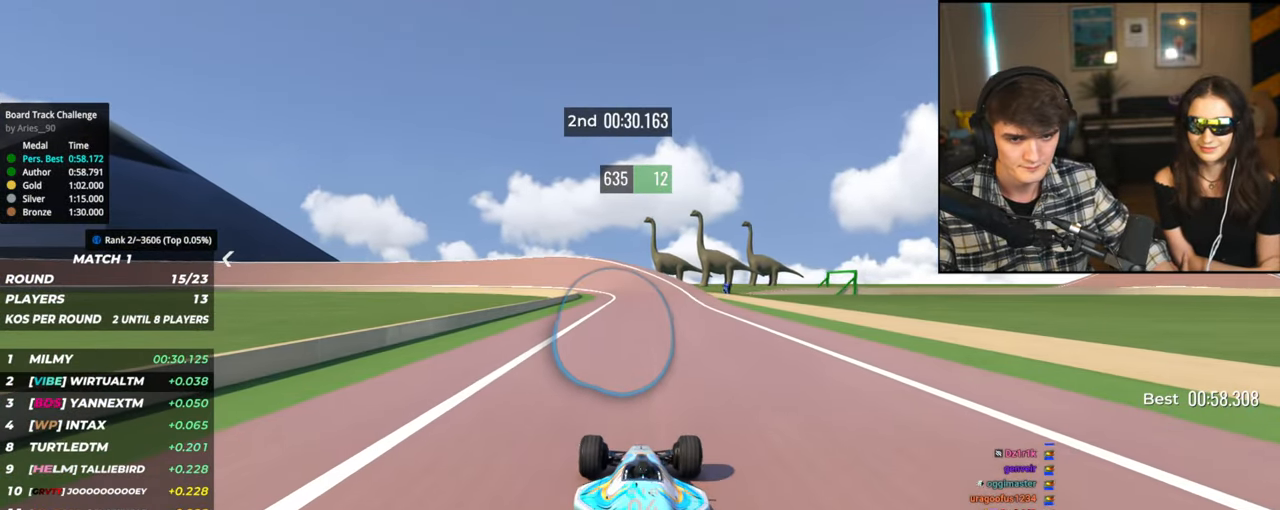
{"keys": ["up"], "events": [[100, "left", "down"], [184, "left", "up"], [334, "left", "down"], [467, "left", "up"]]}